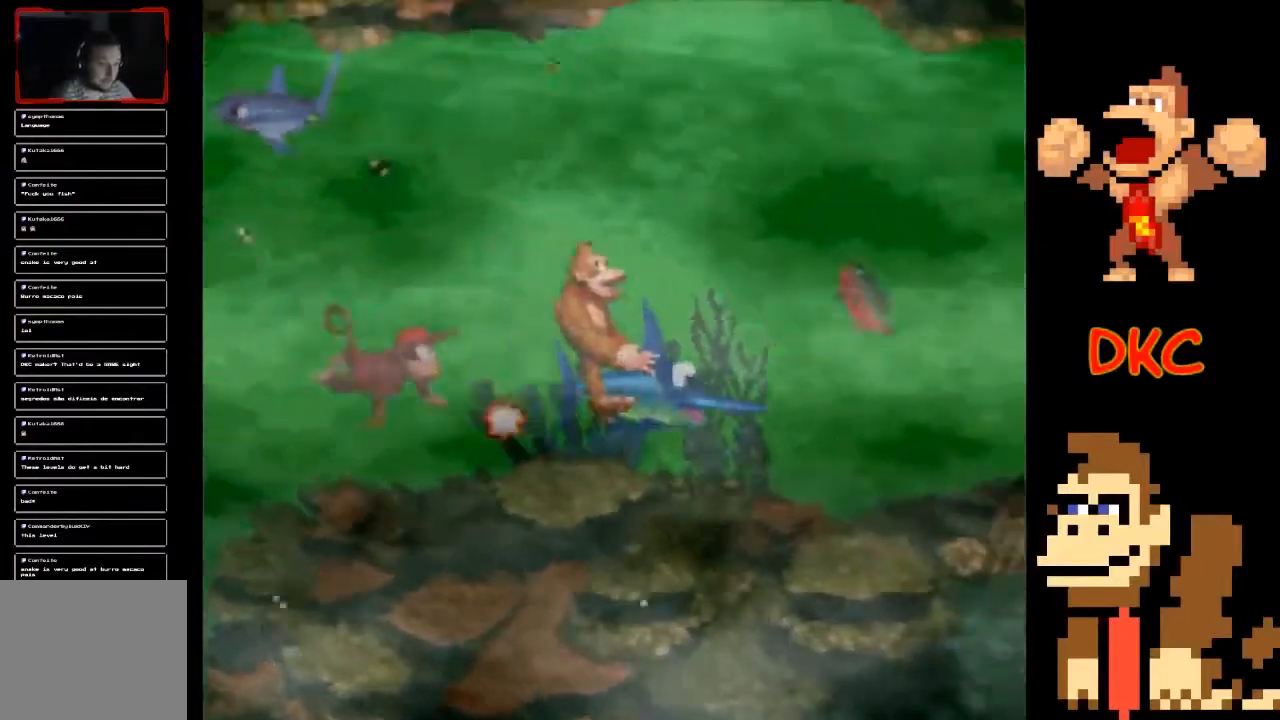
Gameplay with a controller (Xbox layout); each line is a JSON object with the inputs held at the frame after it. "events" lists button and stick changes between this image and that frame as [ms after this image, input, new state], when the widget could be followed in between. Not read: L3 R3.
{"buttons": [], "left_stick": "left", "right_stick": "center", "events": [[500, "left_stick", "left"]]}
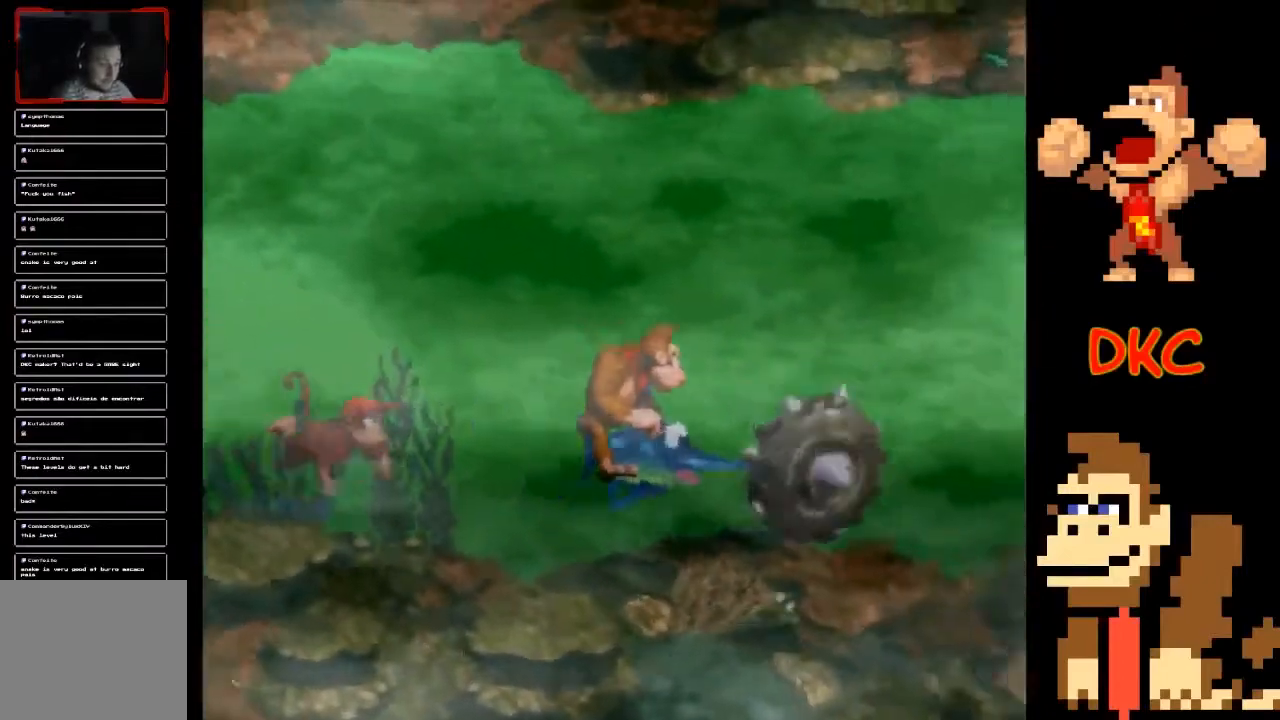
{"buttons": [], "left_stick": "left", "right_stick": "center", "events": []}
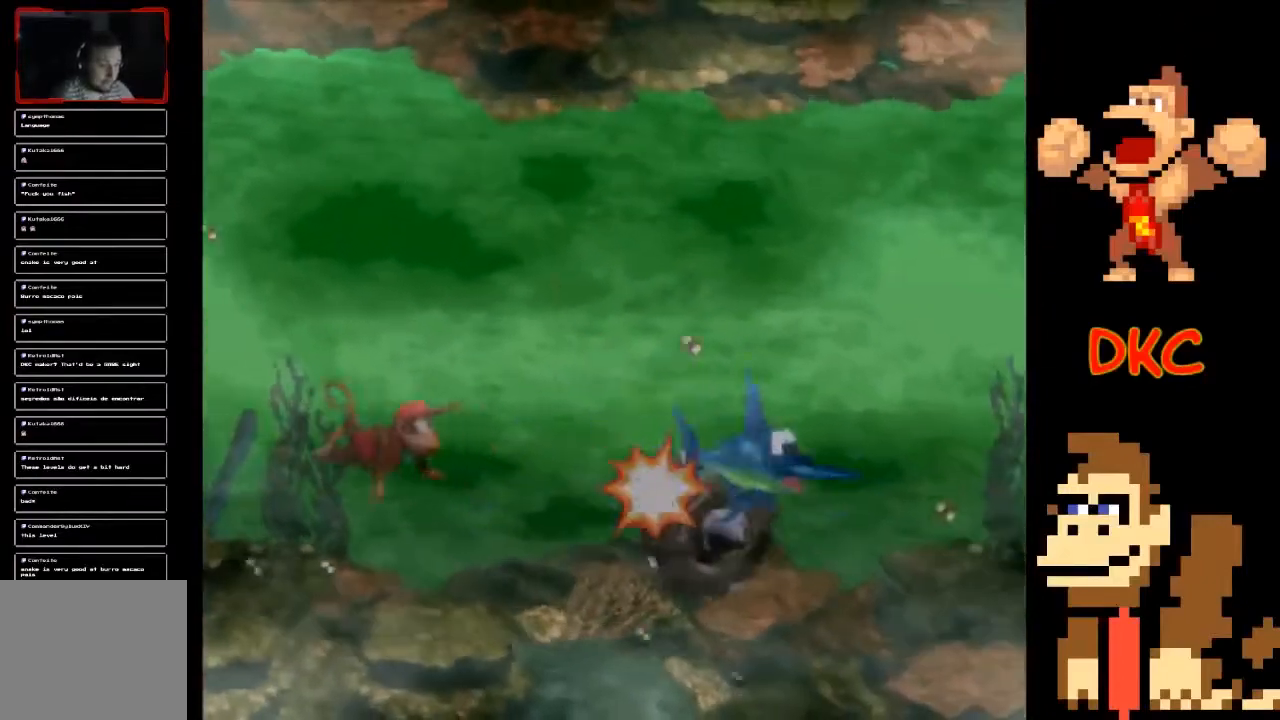
{"buttons": [], "left_stick": "right", "right_stick": "center", "events": [[67, "left_stick", "right"], [333, "X", "down"], [433, "X", "up"]]}
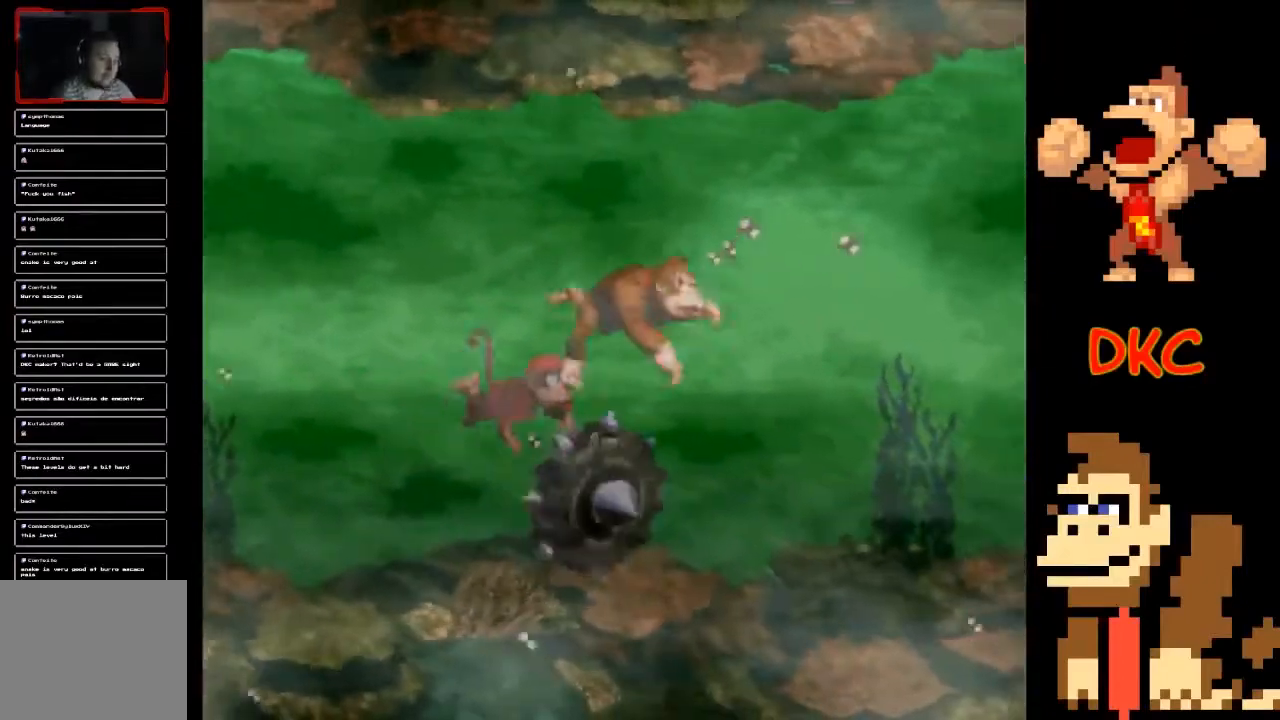
{"buttons": [], "left_stick": "right", "right_stick": "center", "events": []}
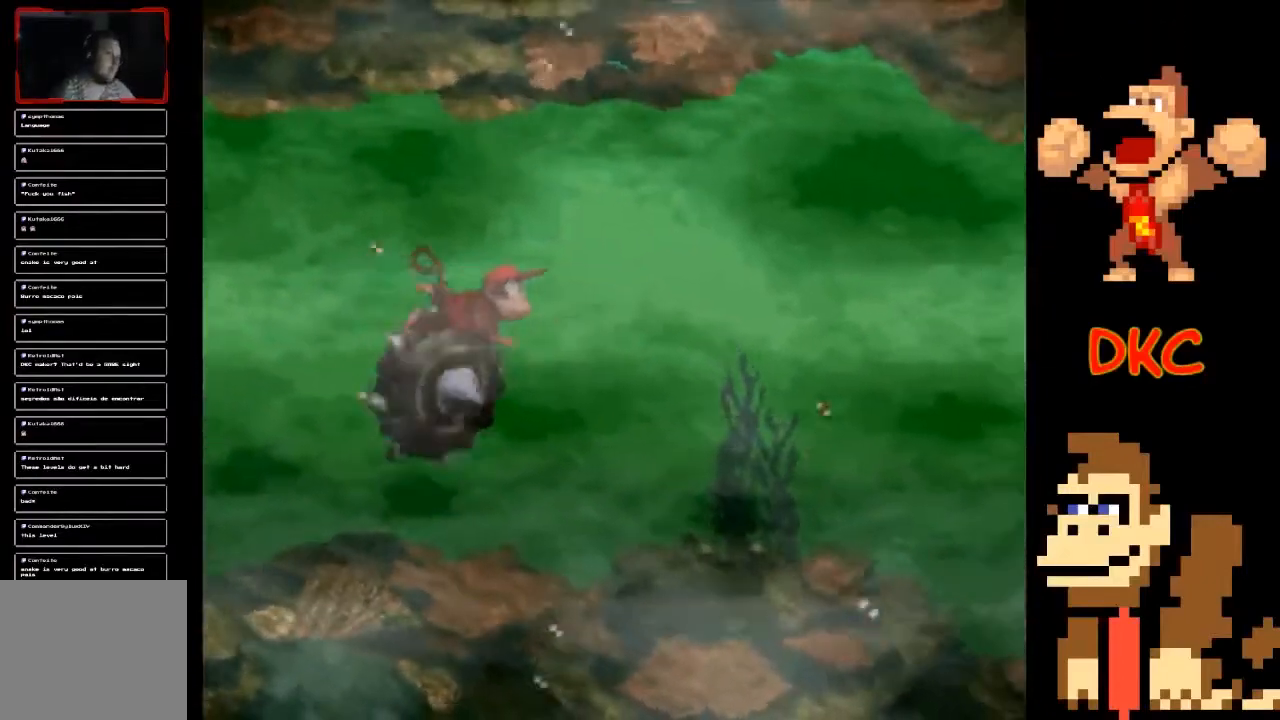
{"buttons": [], "left_stick": "right", "right_stick": "center", "events": []}
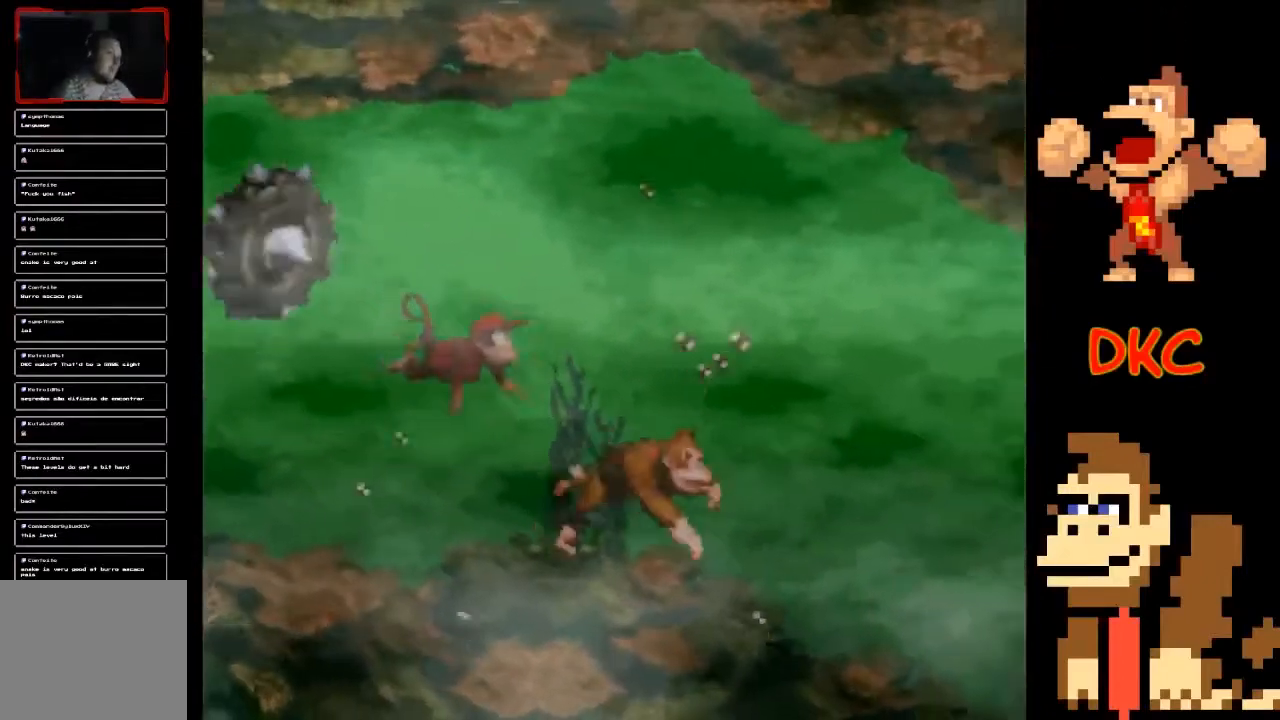
{"buttons": [], "left_stick": "left", "right_stick": "center", "events": [[200, "left_stick", "up-left"], [233, "A", "down"], [333, "left_stick", "left"], [367, "A", "up"]]}
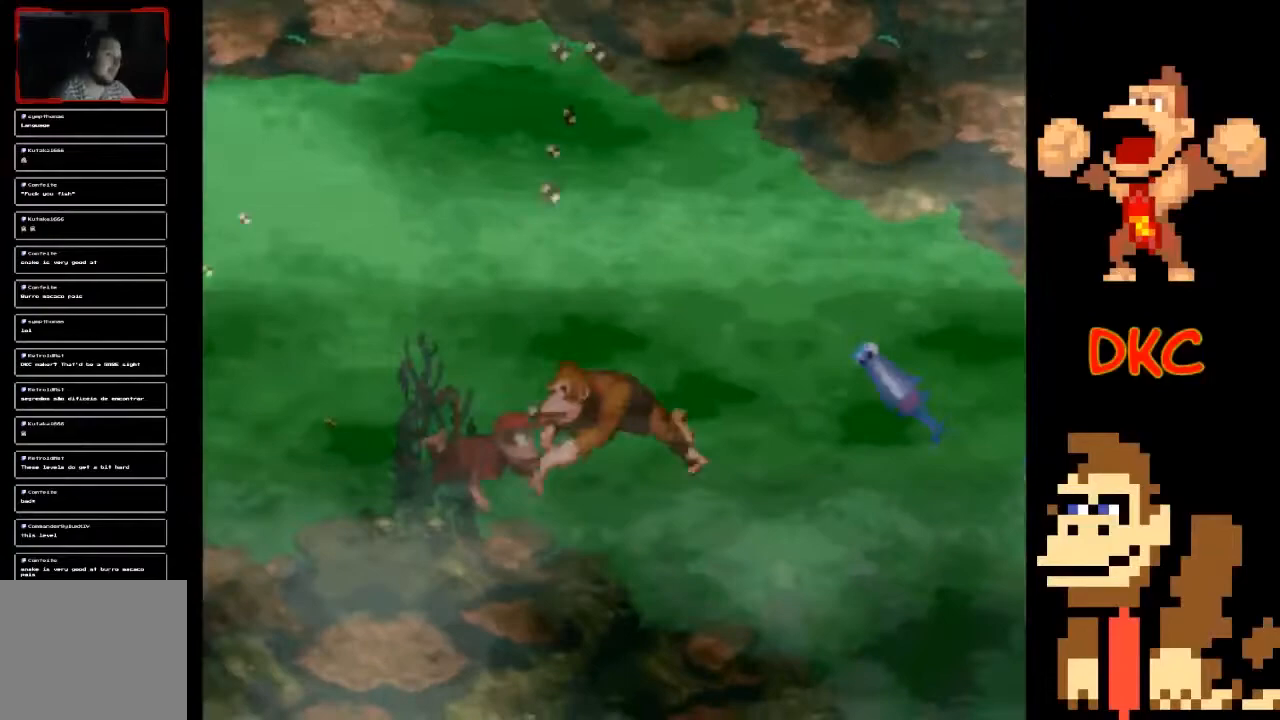
{"buttons": [], "left_stick": "center", "right_stick": "center", "events": [[300, "left_stick", "right"], [400, "left_stick", "down-left"], [500, "left_stick", "center"]]}
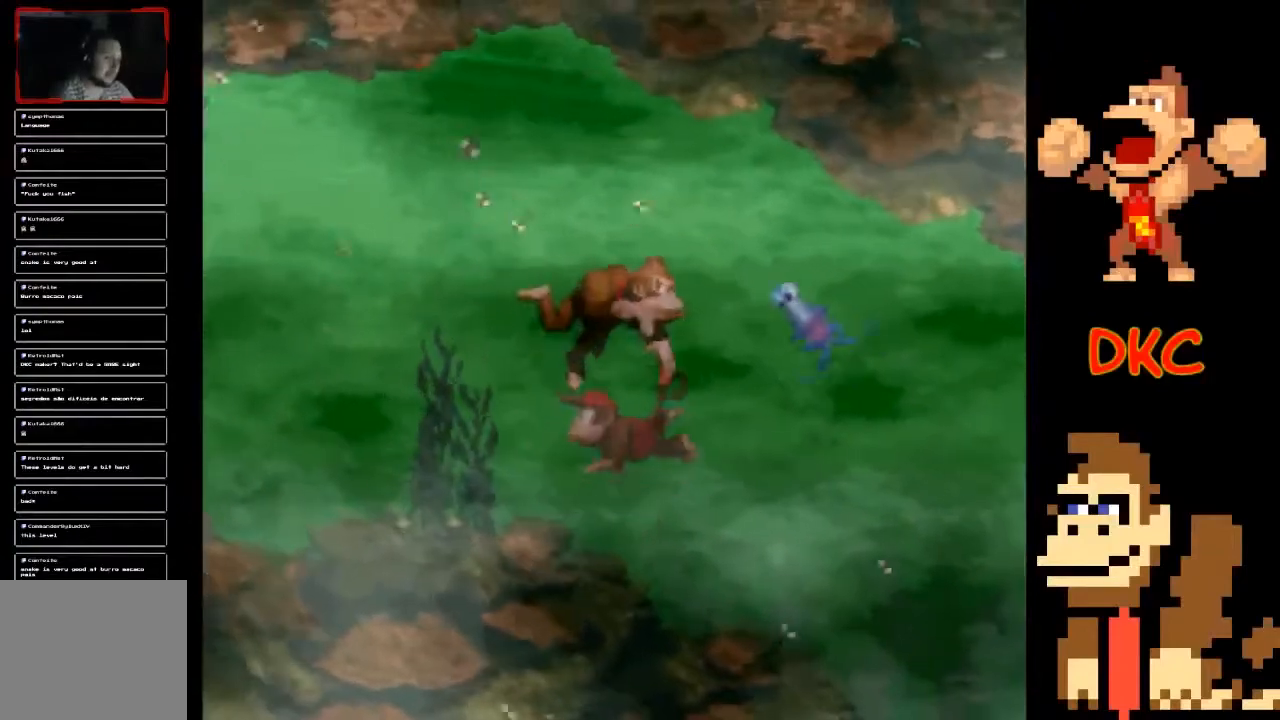
{"buttons": [], "left_stick": "right", "right_stick": "center", "events": [[33, "left_stick", "right"], [200, "left_stick", "center"], [433, "left_stick", "right"]]}
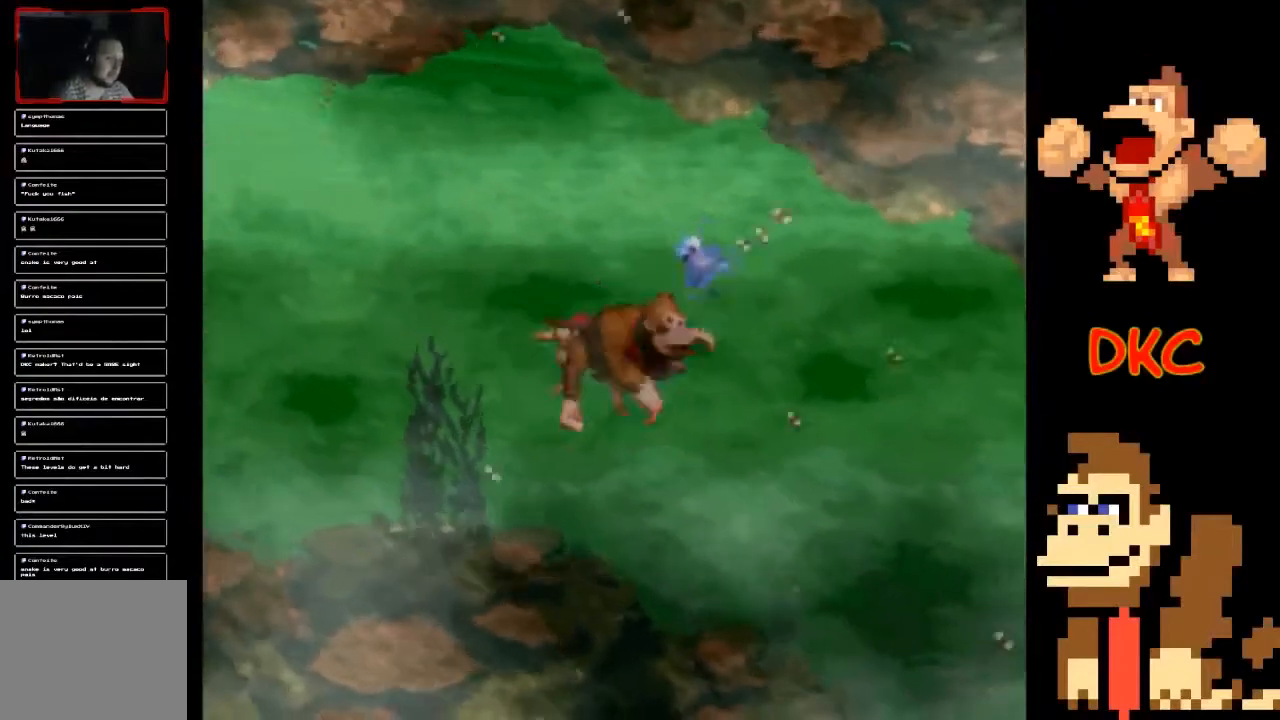
{"buttons": [], "left_stick": "right", "right_stick": "center", "events": [[367, "left_stick", "center"], [433, "A", "down"], [433, "left_stick", "right"], [500, "A", "up"]]}
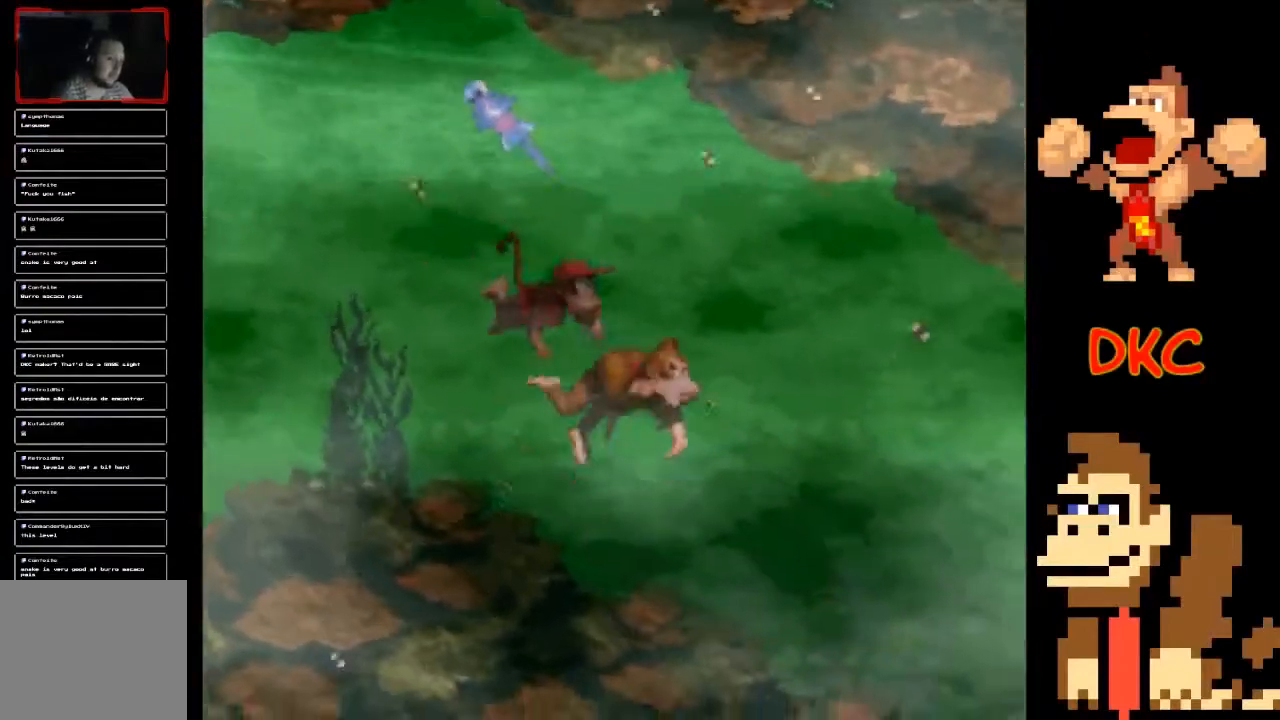
{"buttons": [], "left_stick": "center", "right_stick": "center", "events": [[133, "left_stick", "center"], [300, "left_stick", "right"], [500, "left_stick", "center"]]}
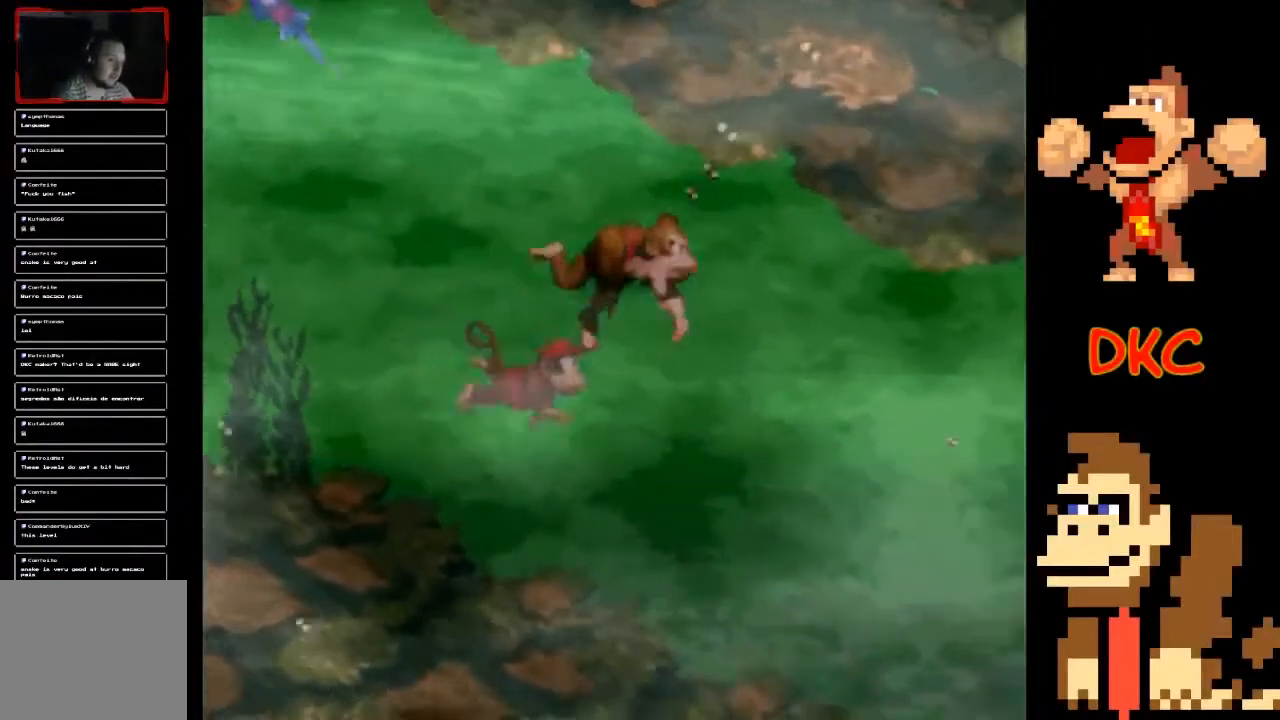
{"buttons": [], "left_stick": "right", "right_stick": "center", "events": [[67, "left_stick", "left"], [200, "left_stick", "center"], [300, "left_stick", "right"]]}
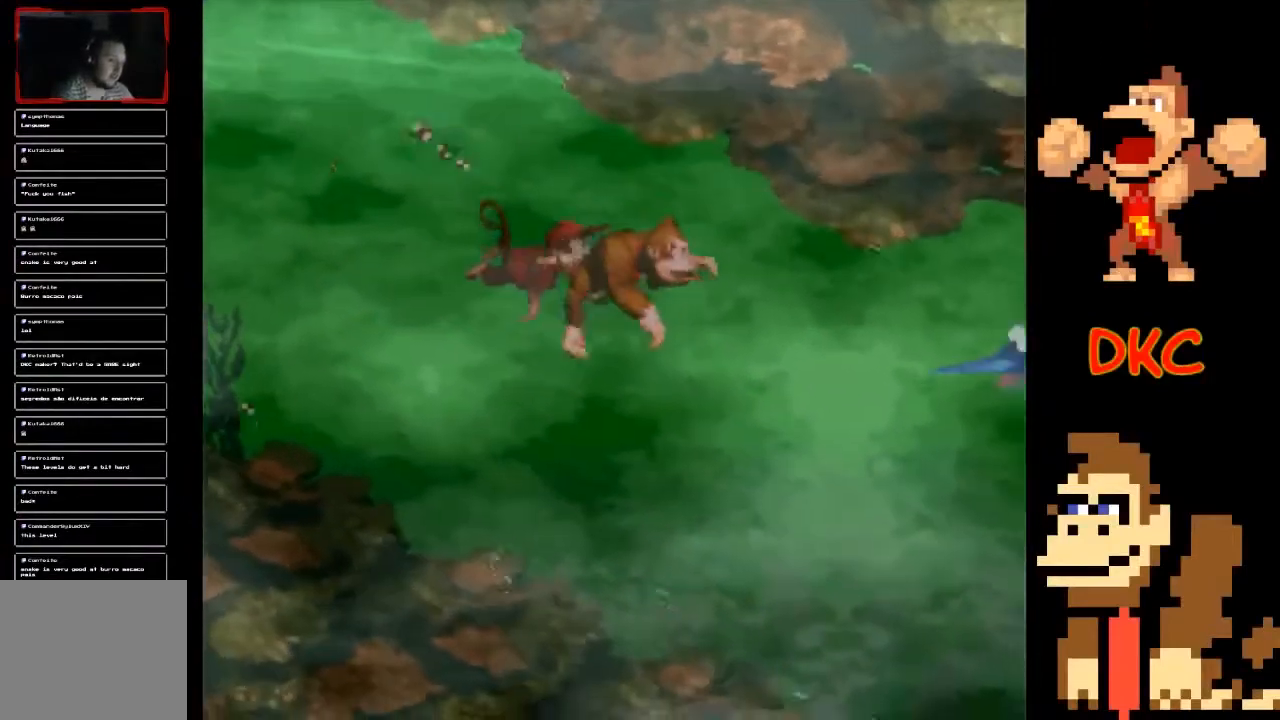
{"buttons": [], "left_stick": "left", "right_stick": "center", "events": [[167, "left_stick", "left"], [233, "A", "down"], [300, "A", "up"]]}
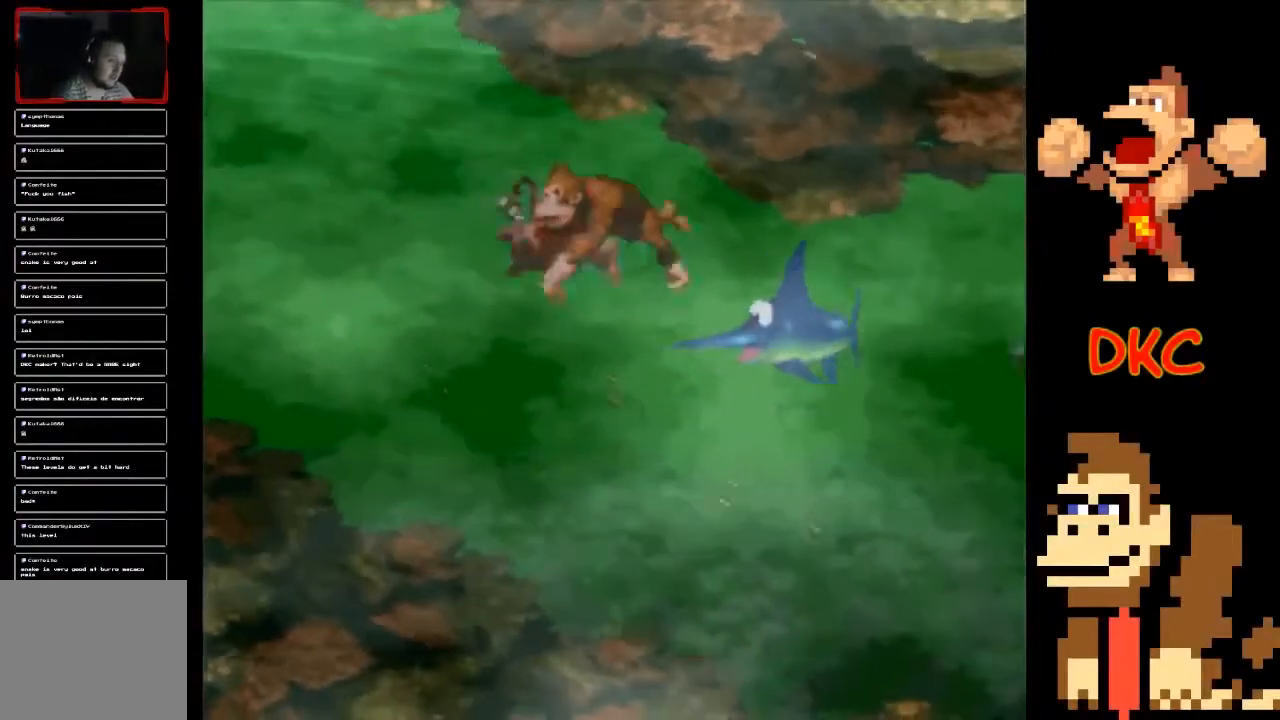
{"buttons": [], "left_stick": "left", "right_stick": "center", "events": [[100, "left_stick", "center"], [167, "left_stick", "right"], [333, "left_stick", "center"], [400, "left_stick", "left"]]}
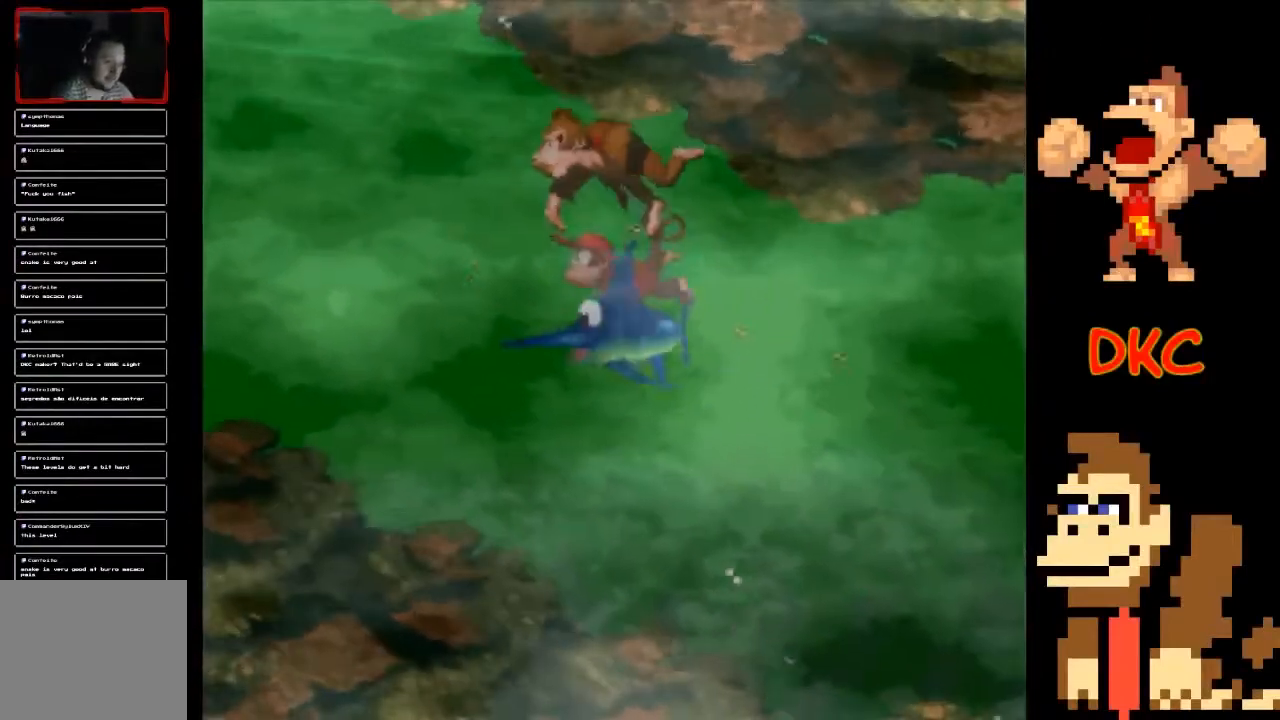
{"buttons": [], "left_stick": "left", "right_stick": "center", "events": []}
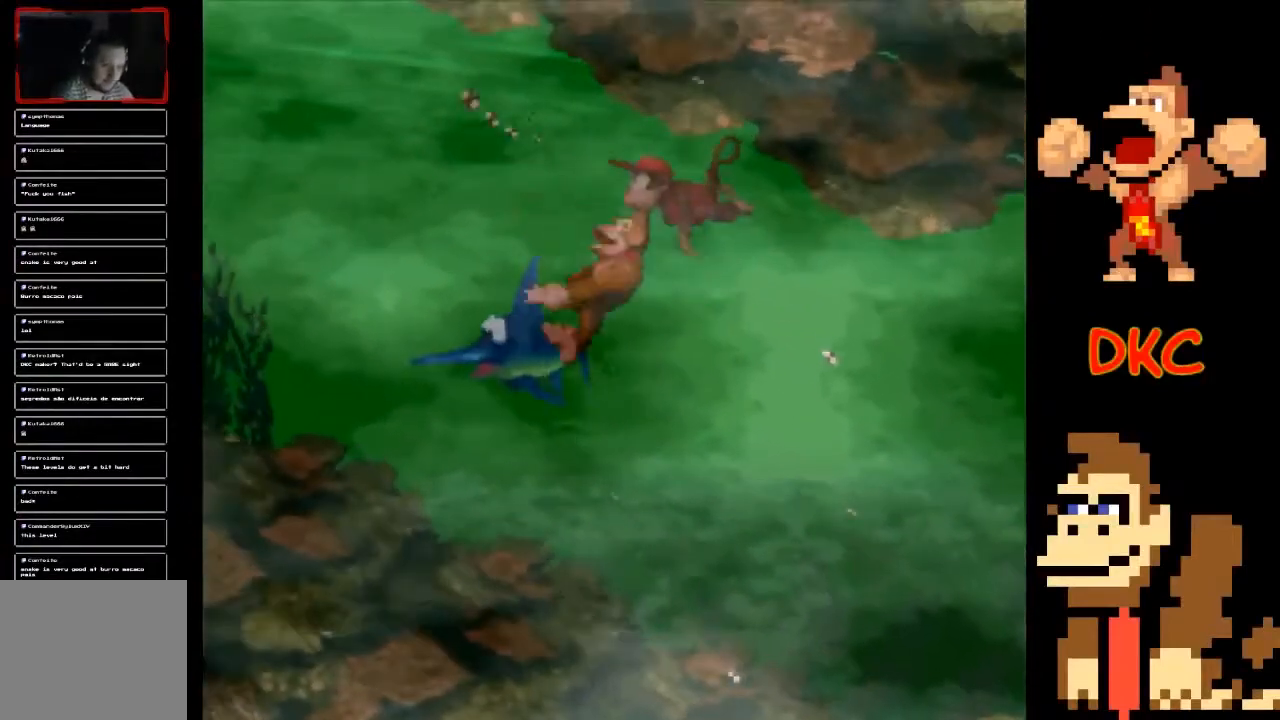
{"buttons": [], "left_stick": "down-right", "right_stick": "center", "events": [[400, "left_stick", "down-right"]]}
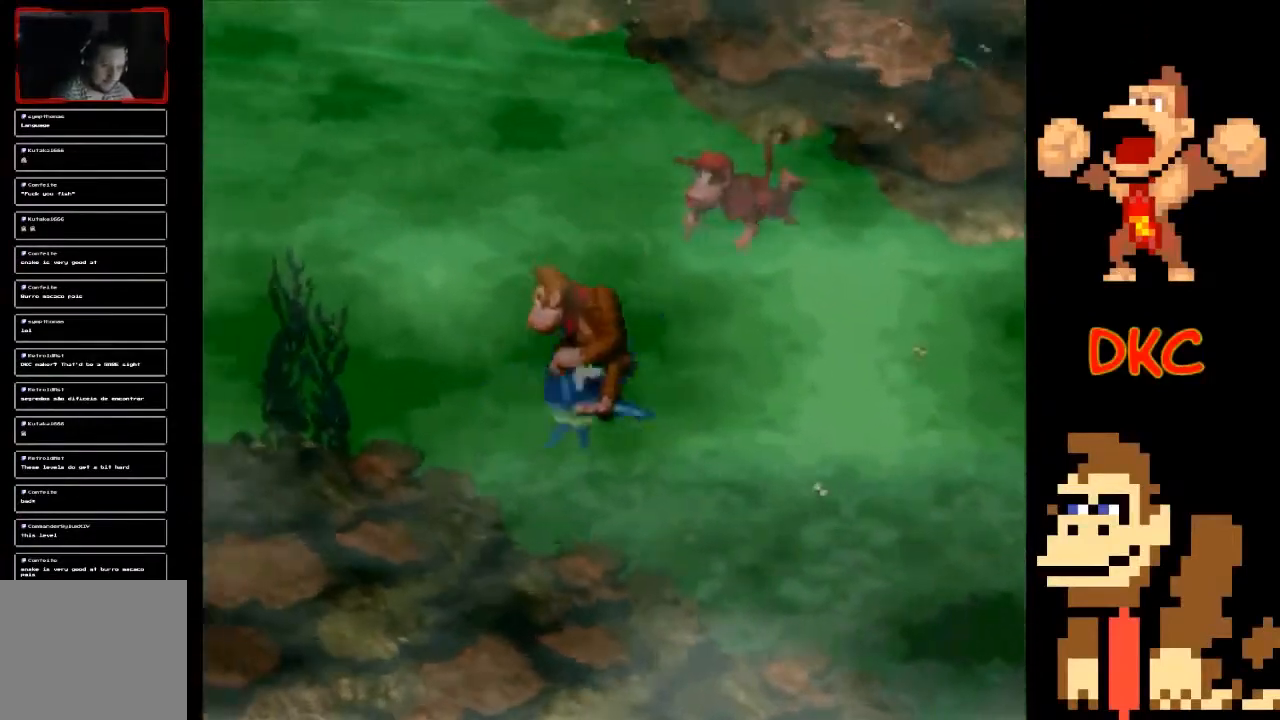
{"buttons": [], "left_stick": "right", "right_stick": "center", "events": [[100, "left_stick", "right"]]}
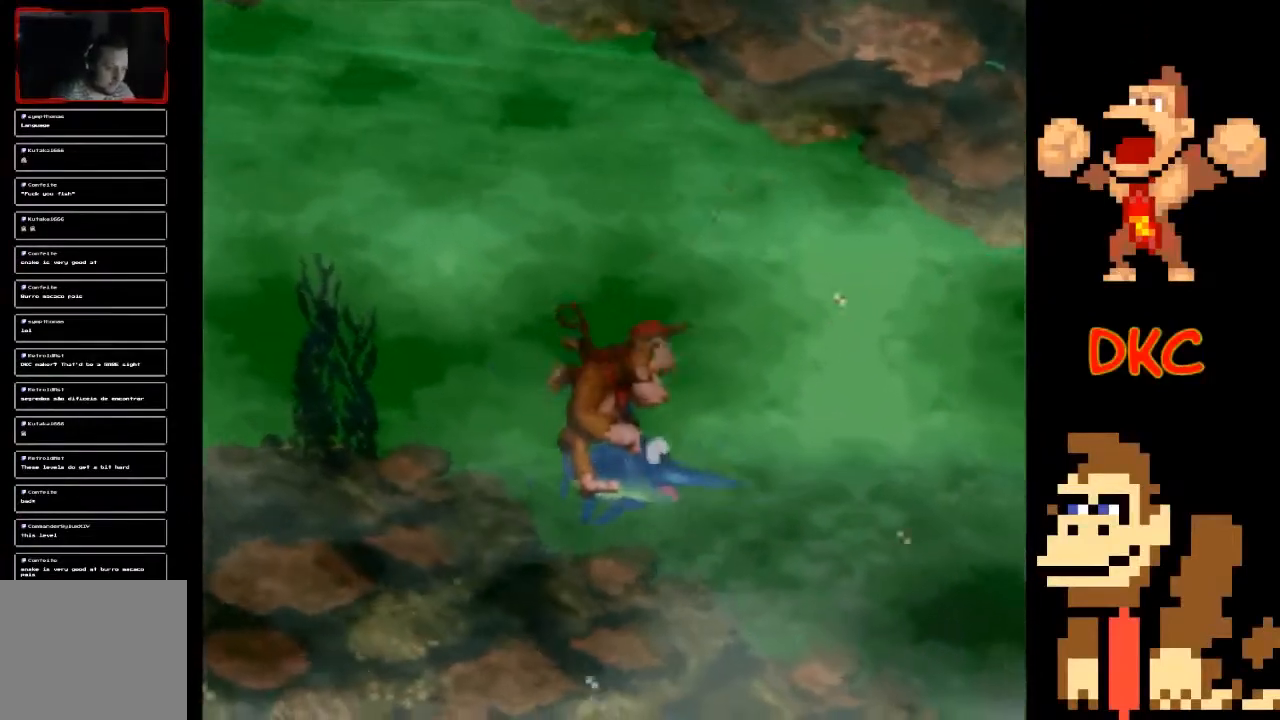
{"buttons": [], "left_stick": "down-right", "right_stick": "center", "events": [[467, "left_stick", "down-right"]]}
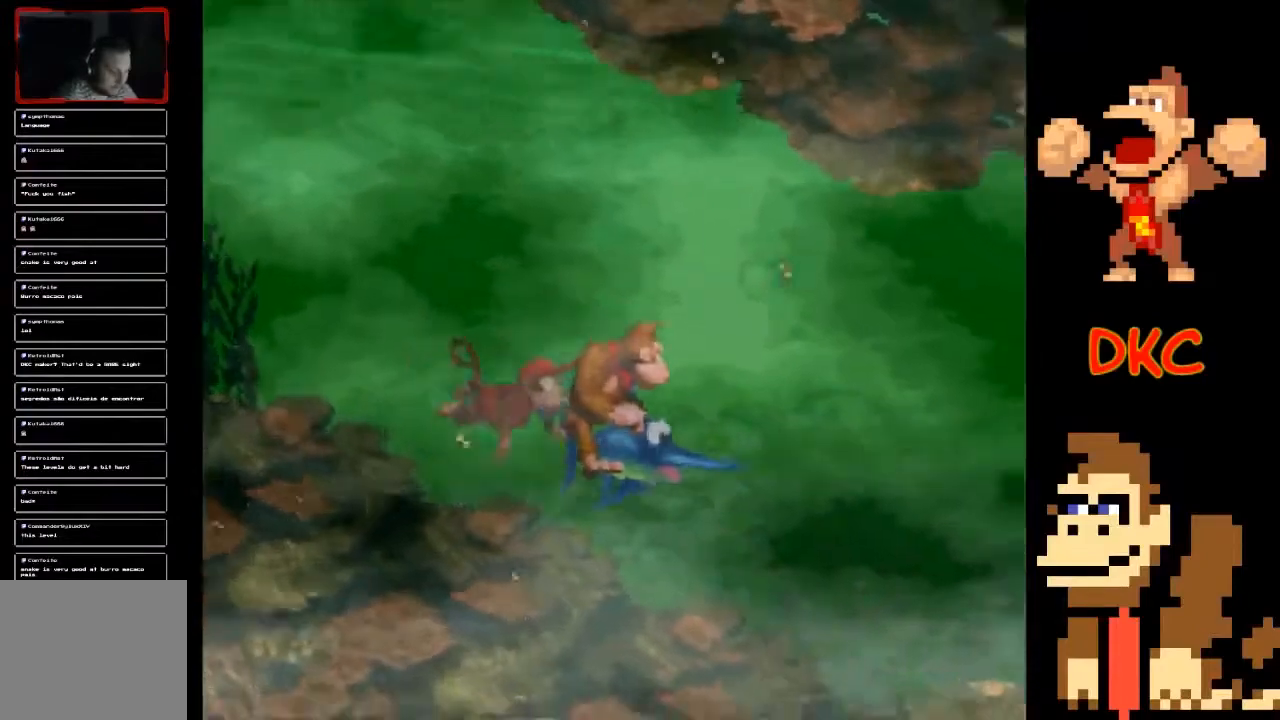
{"buttons": [], "left_stick": "right", "right_stick": "center", "events": [[367, "left_stick", "center"], [467, "left_stick", "right"]]}
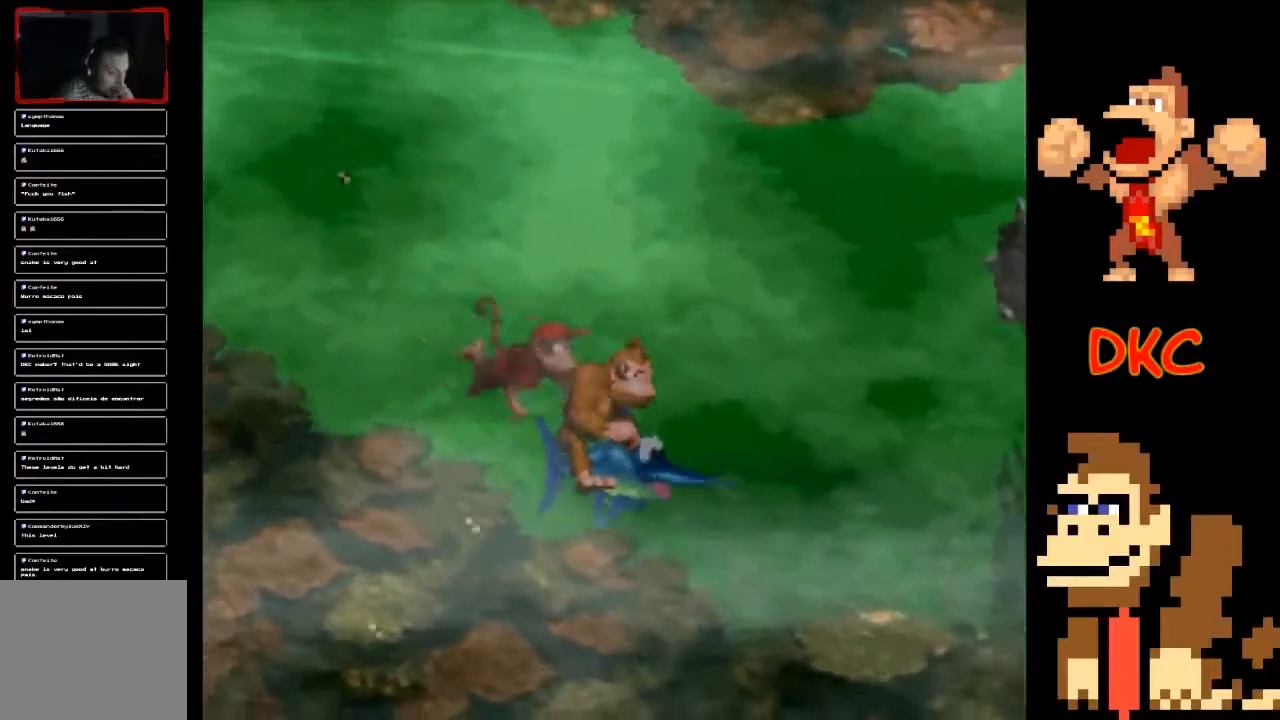
{"buttons": [], "left_stick": "right", "right_stick": "center", "events": []}
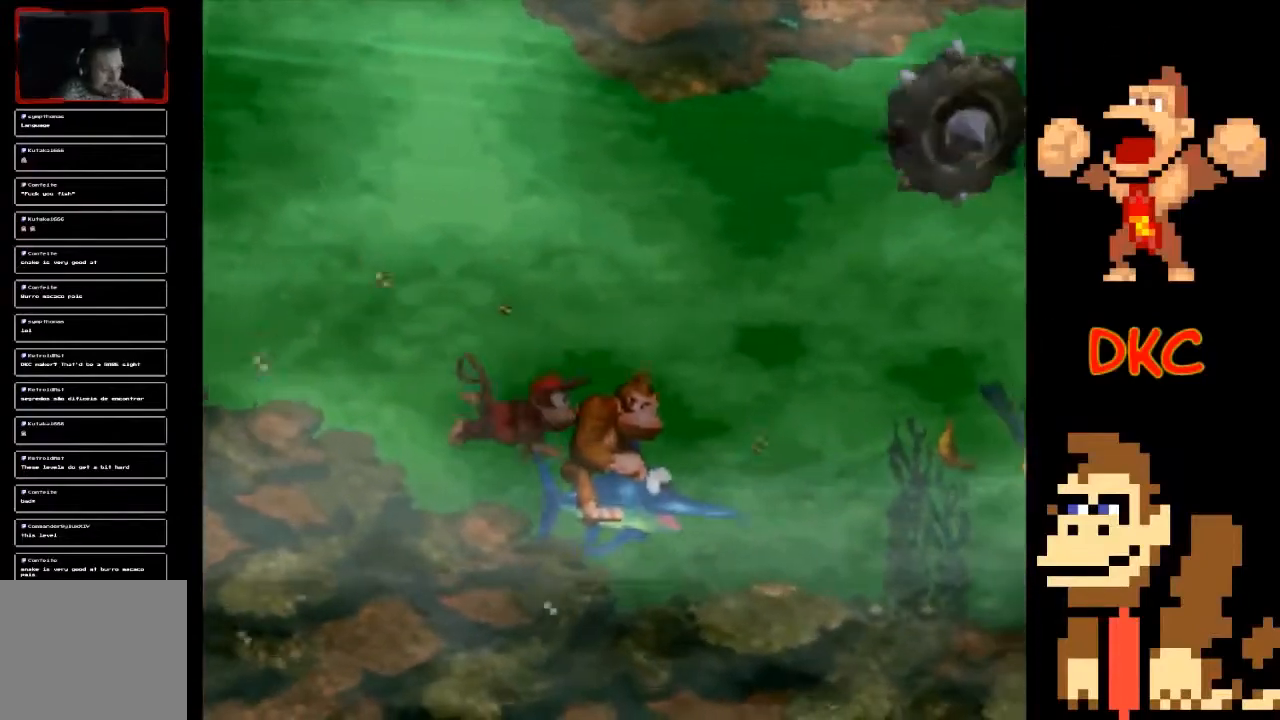
{"buttons": [], "left_stick": "left", "right_stick": "center", "events": [[33, "left_stick", "center"], [433, "left_stick", "left"]]}
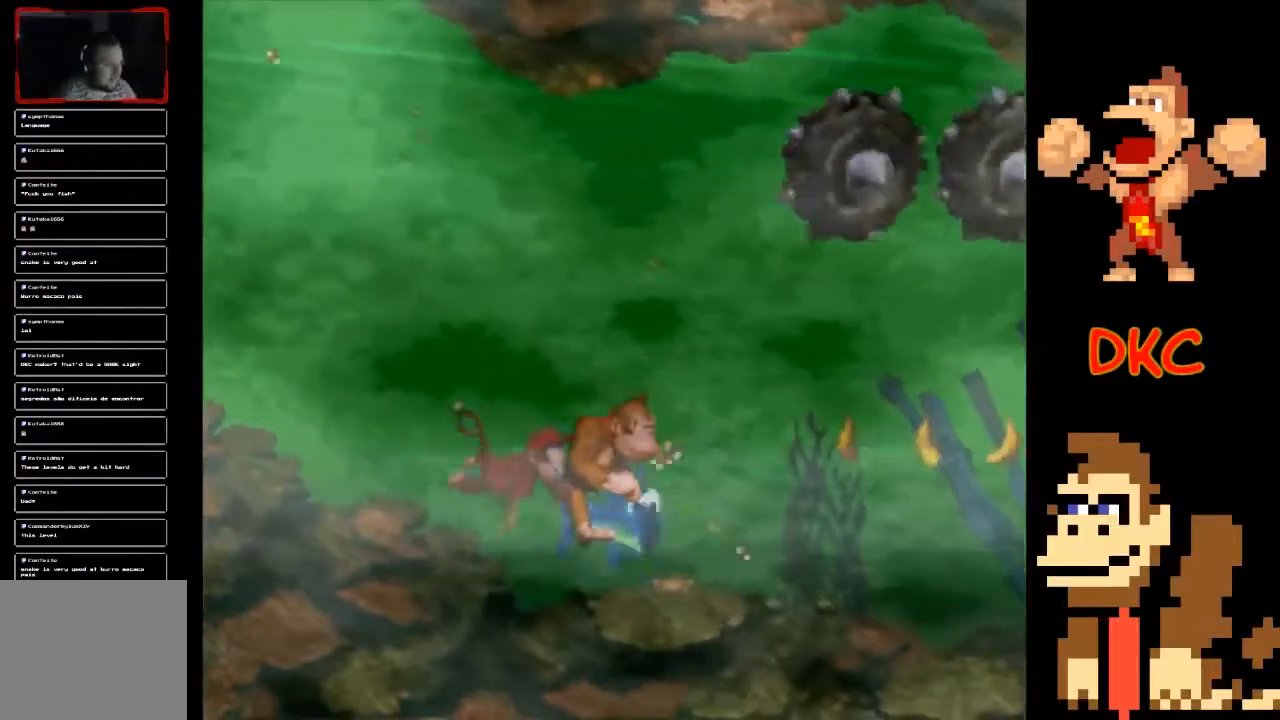
{"buttons": [], "left_stick": "center", "right_stick": "center", "events": [[100, "left_stick", "center"]]}
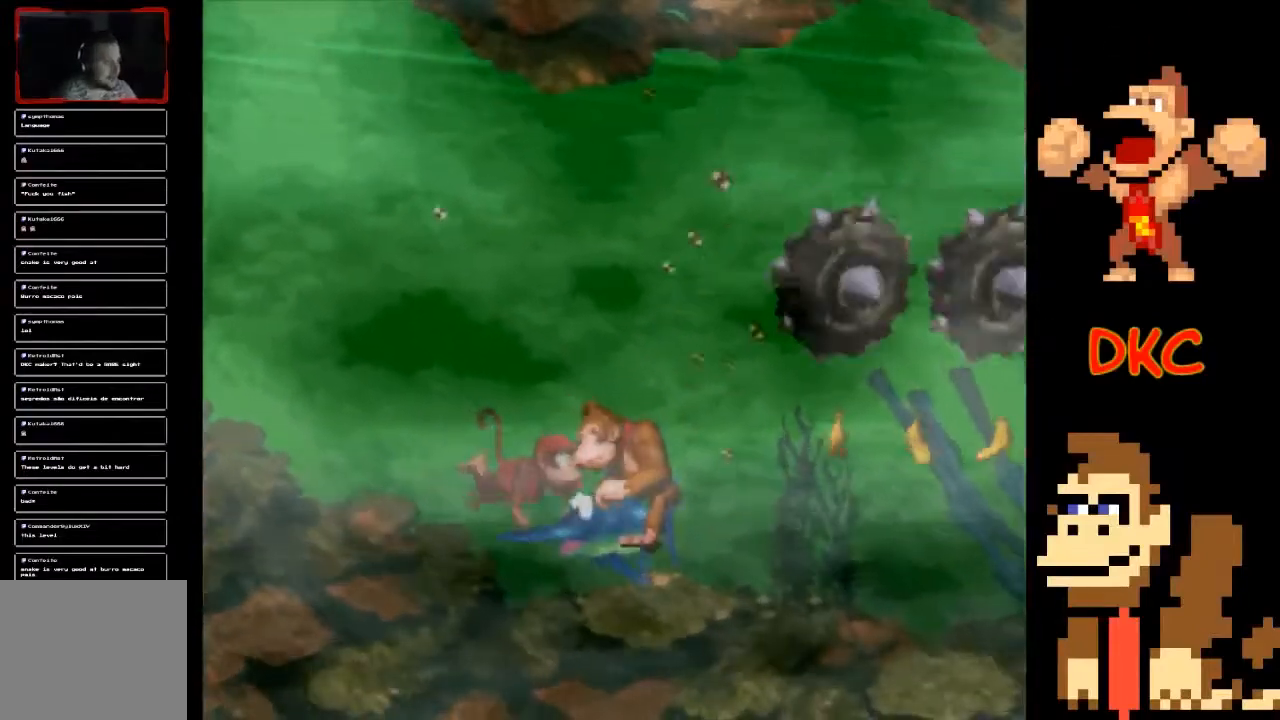
{"buttons": [], "left_stick": "center", "right_stick": "center", "events": []}
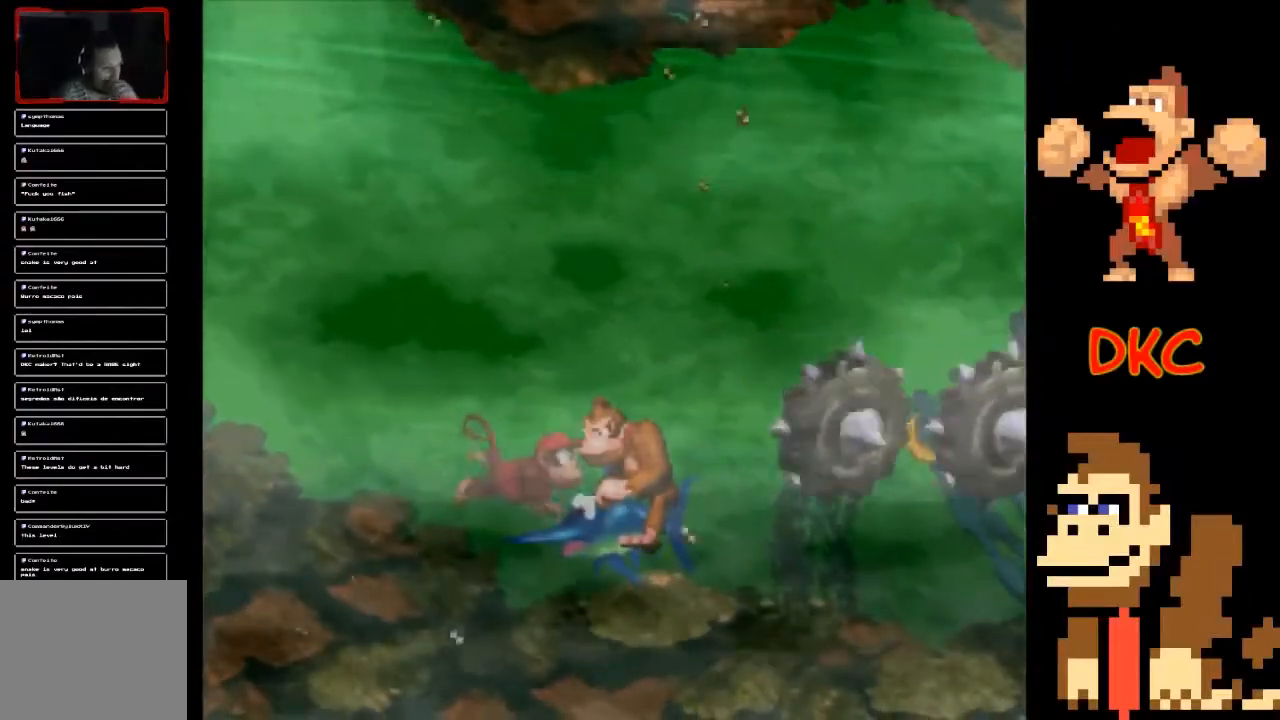
{"buttons": [], "left_stick": "center", "right_stick": "center", "events": [[333, "left_stick", "right"], [433, "left_stick", "center"]]}
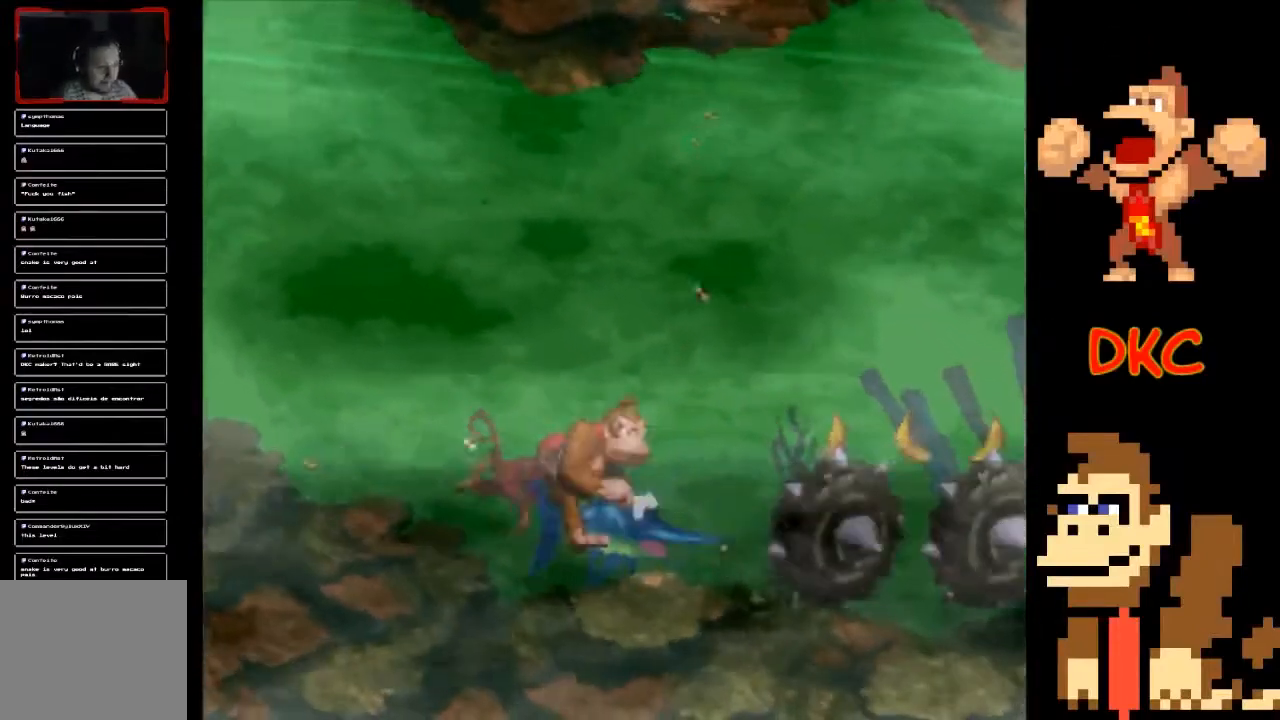
{"buttons": [], "left_stick": "center", "right_stick": "center", "events": []}
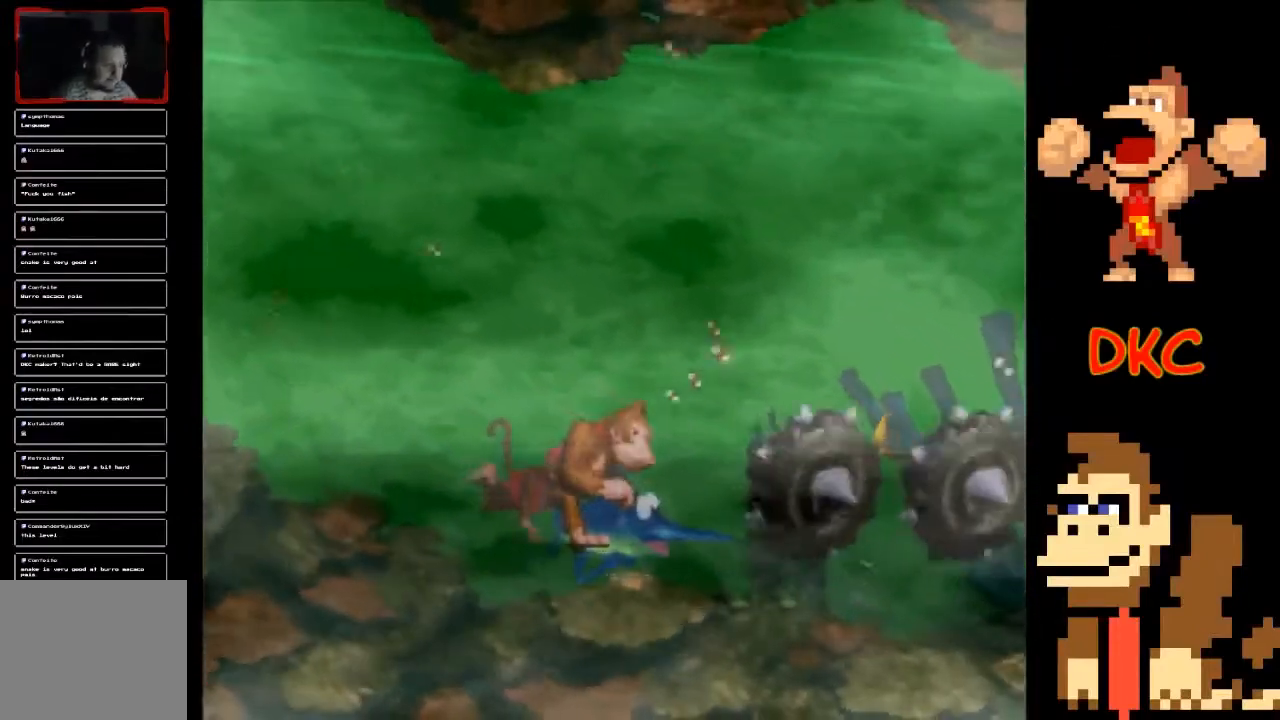
{"buttons": [], "left_stick": "right", "right_stick": "center", "events": [[367, "left_stick", "right"]]}
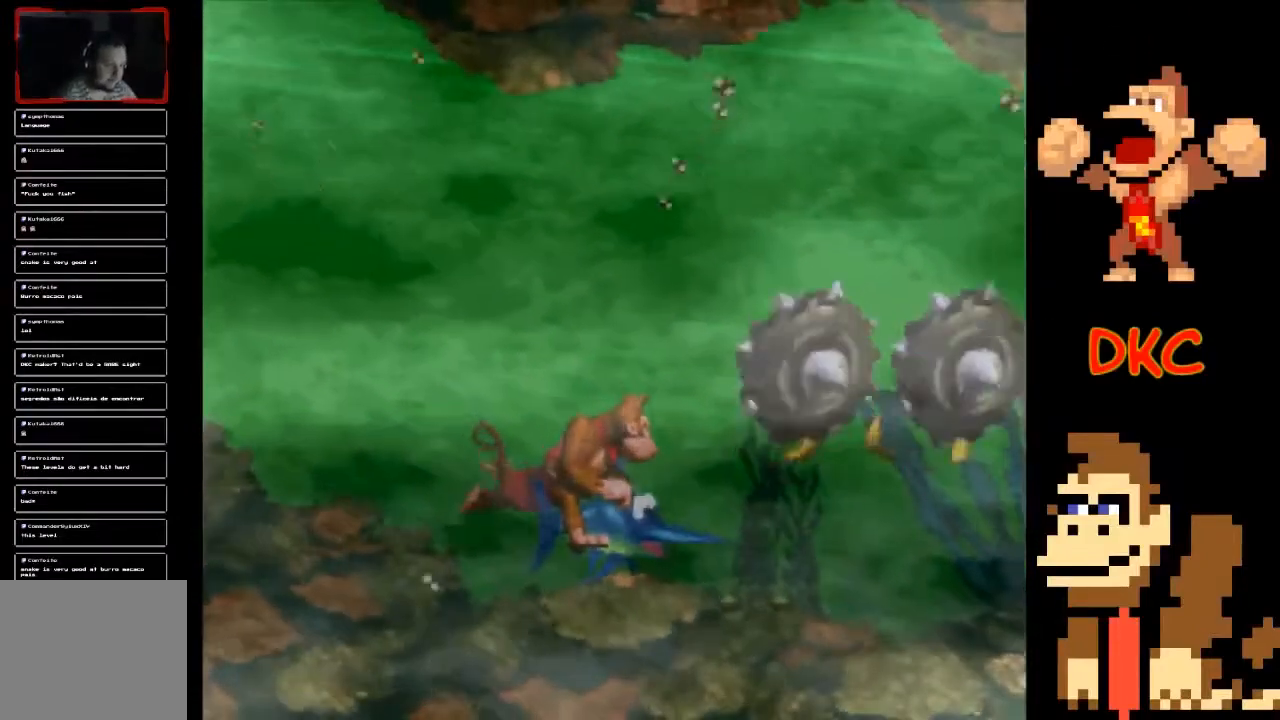
{"buttons": [], "left_stick": "right", "right_stick": "center", "events": [[200, "X", "down"], [400, "X", "up"]]}
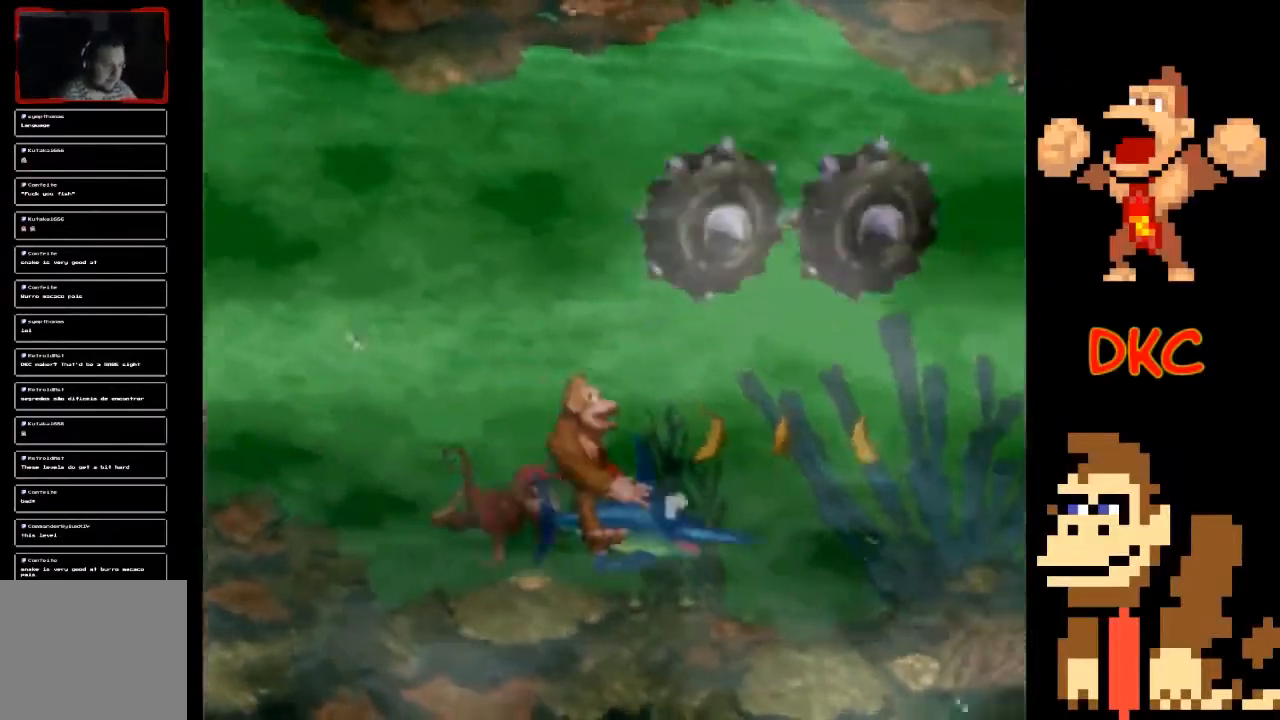
{"buttons": [], "left_stick": "center", "right_stick": "center", "events": [[333, "left_stick", "center"]]}
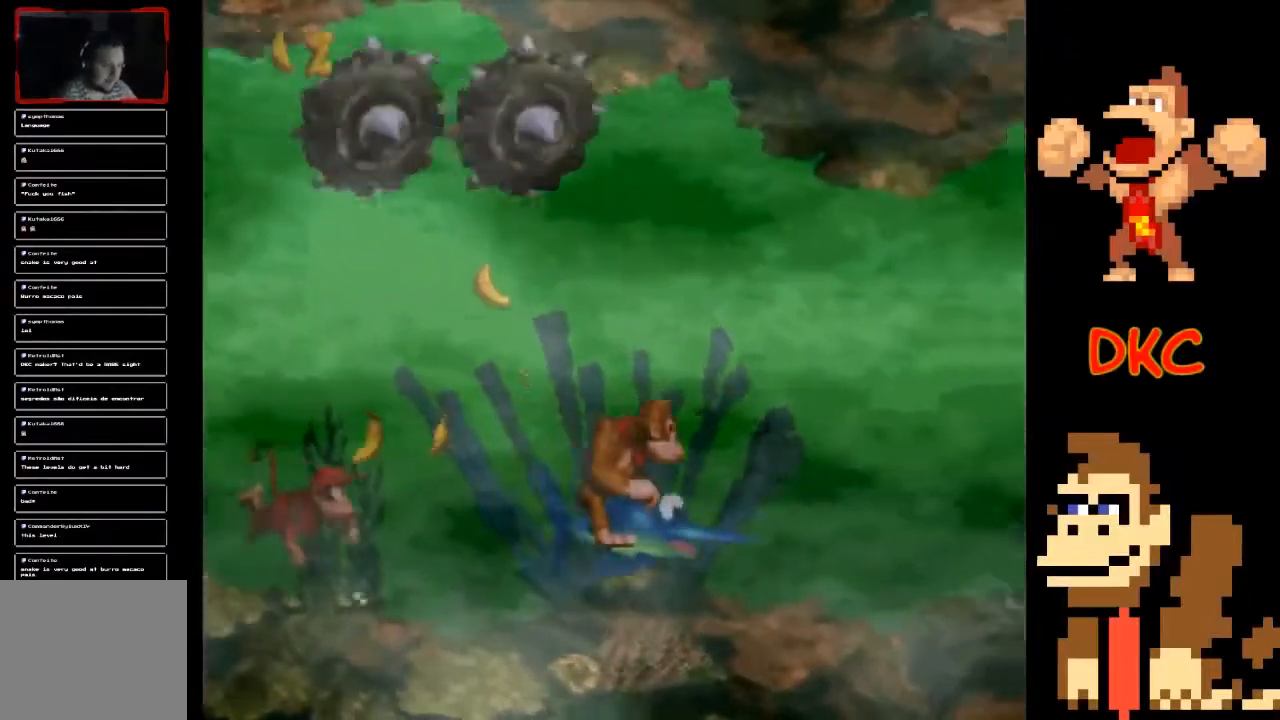
{"buttons": [], "left_stick": "right", "right_stick": "center", "events": [[267, "left_stick", "right"]]}
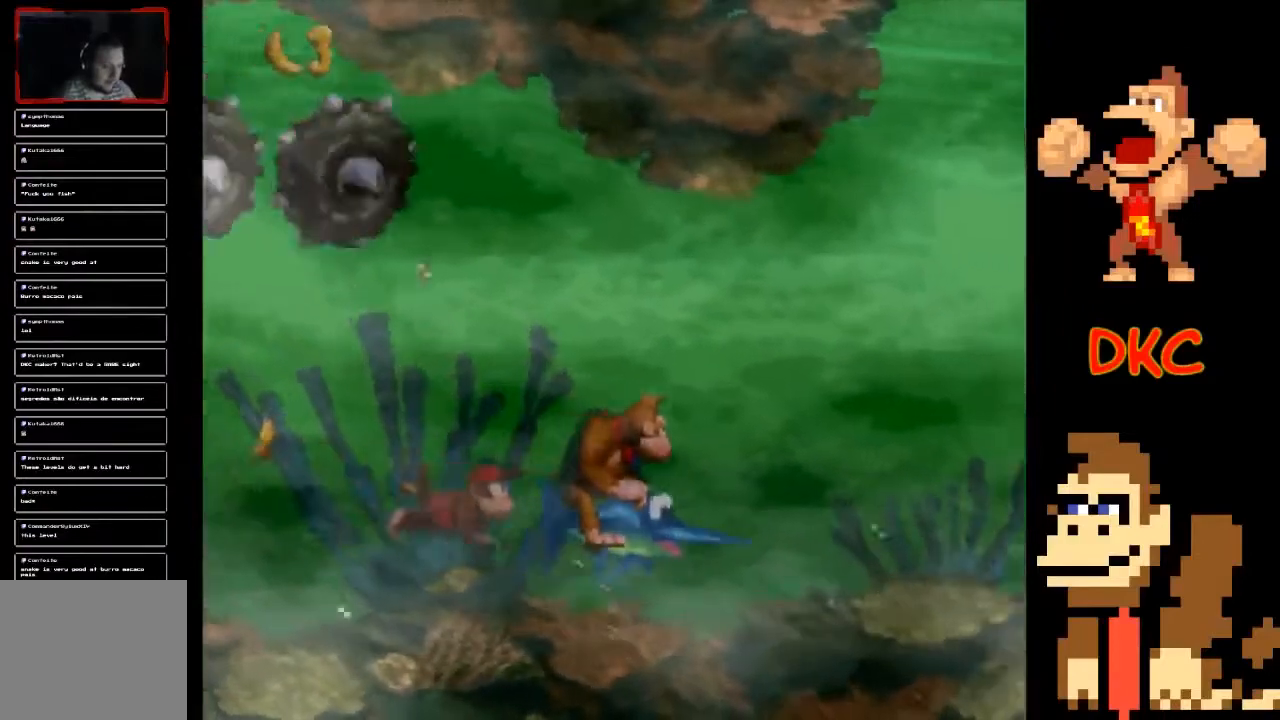
{"buttons": [], "left_stick": "right", "right_stick": "center", "events": []}
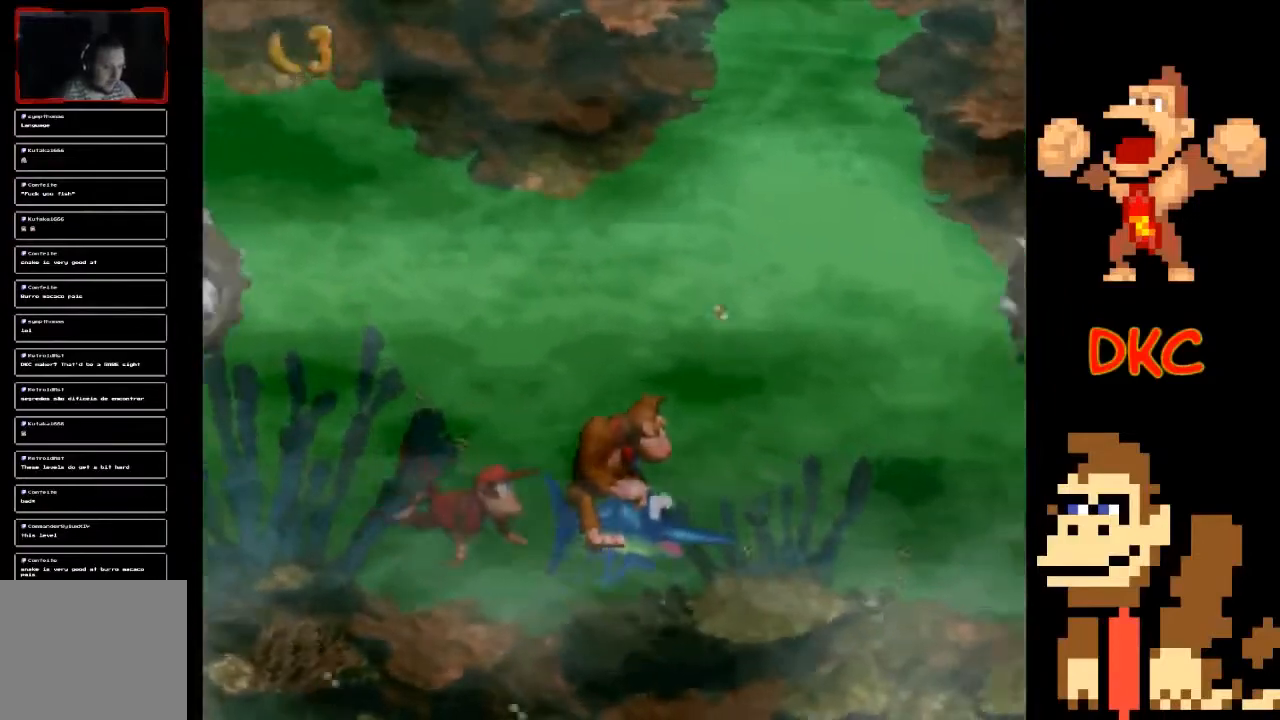
{"buttons": [], "left_stick": "up", "right_stick": "center", "events": [[133, "left_stick", "up-right"], [300, "left_stick", "up"]]}